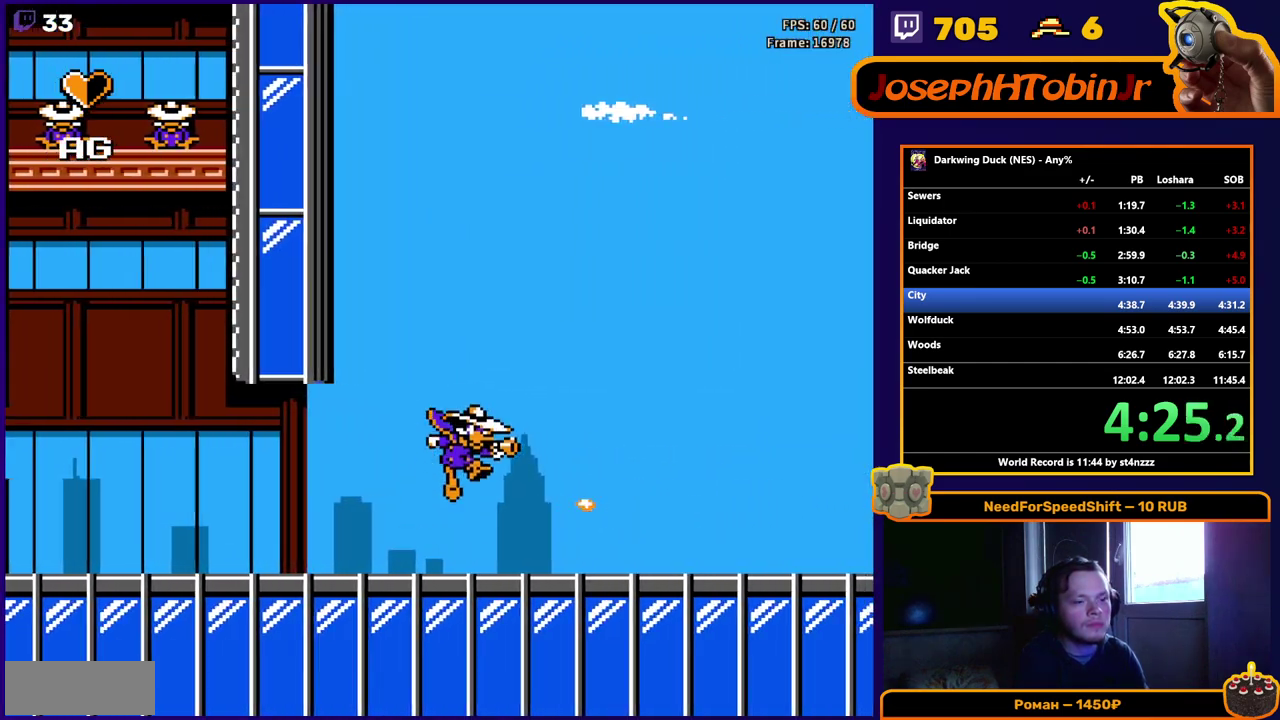
Gameplay with a controller (Nintendo layout); each line is a JSON object with the inputs held at the frame after it. "events" lists button and stick changes between this image and that frame as [ms after this image, input, new state], when the widget could be followed in between. Not read: B L3 R3 SELECT START.
{"buttons": ["DPAD_RIGHT"], "events": []}
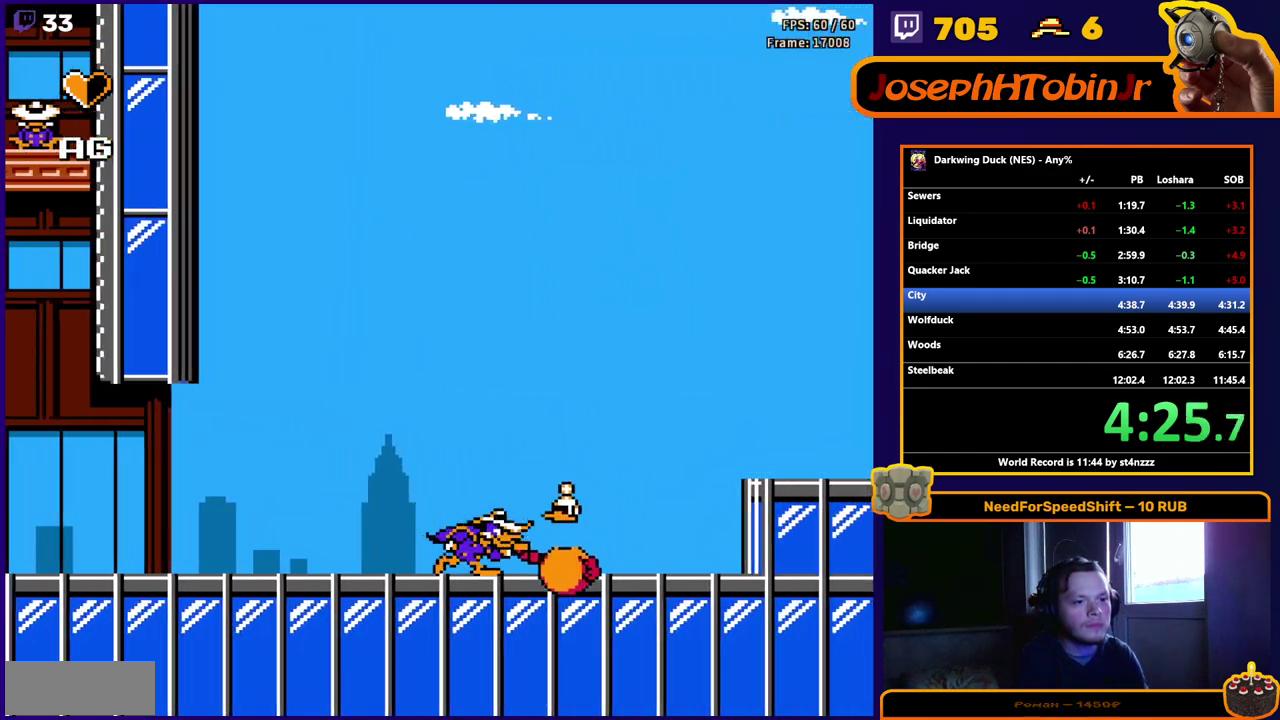
{"buttons": ["A", "DPAD_RIGHT"], "events": [[450, "A", "down"]]}
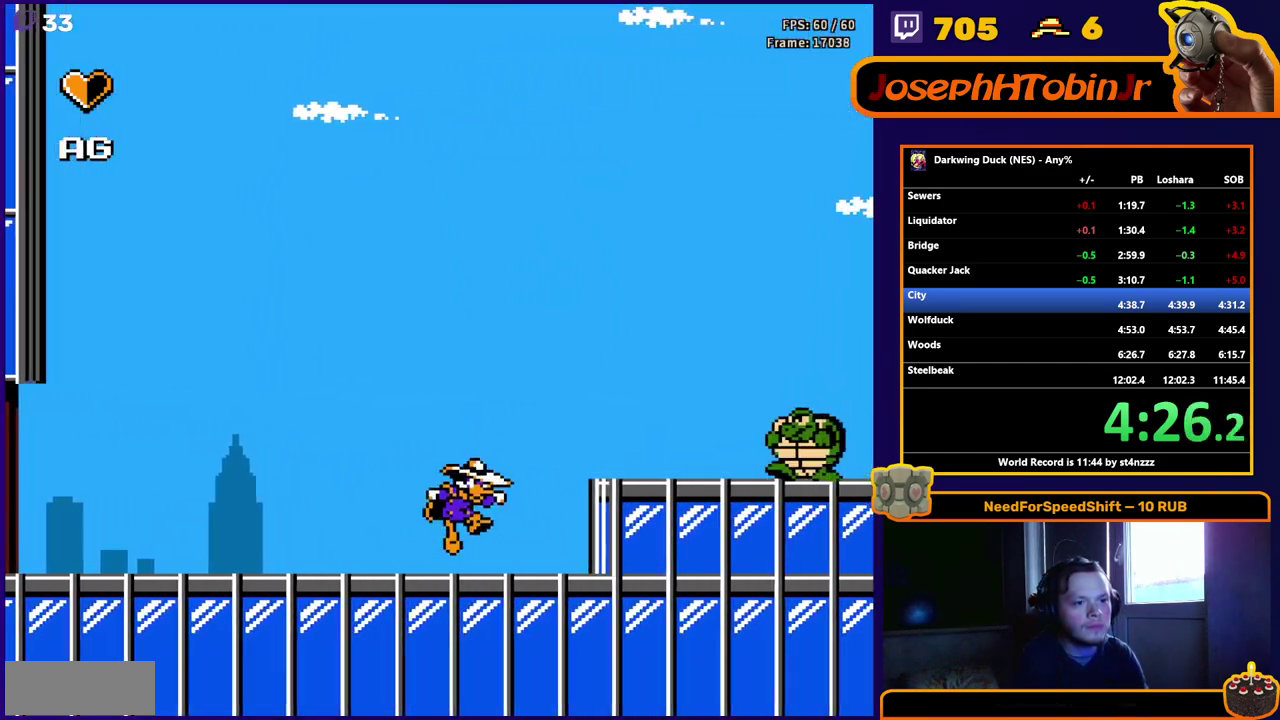
{"buttons": ["DPAD_RIGHT"], "events": [[167, "A", "up"]]}
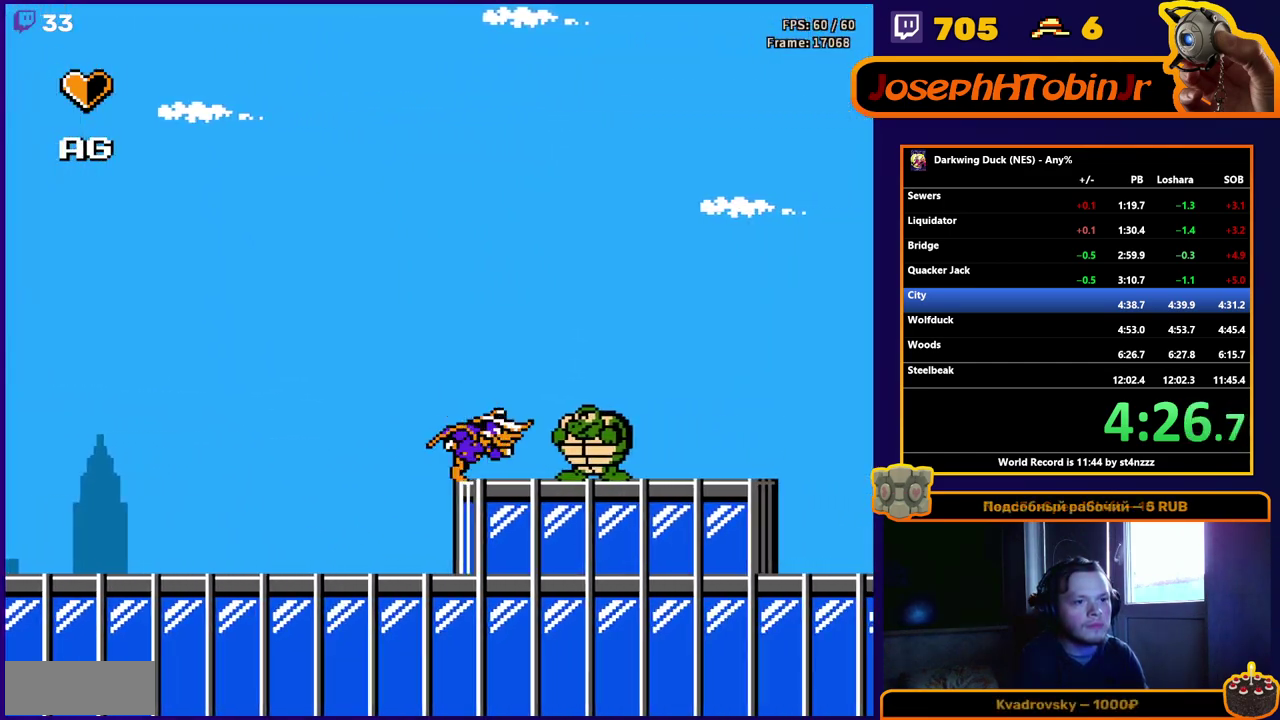
{"buttons": ["A", "DPAD_RIGHT"], "events": [[67, "A", "down"]]}
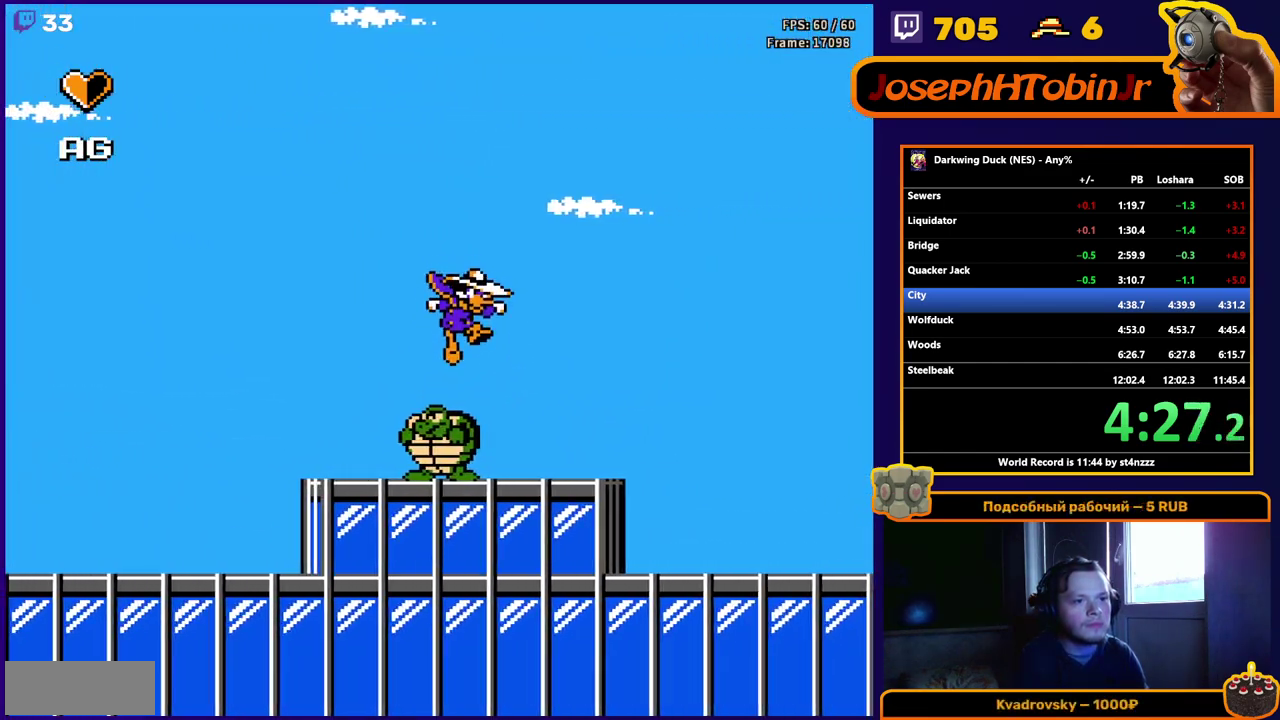
{"buttons": ["DPAD_RIGHT"], "events": [[183, "A", "up"]]}
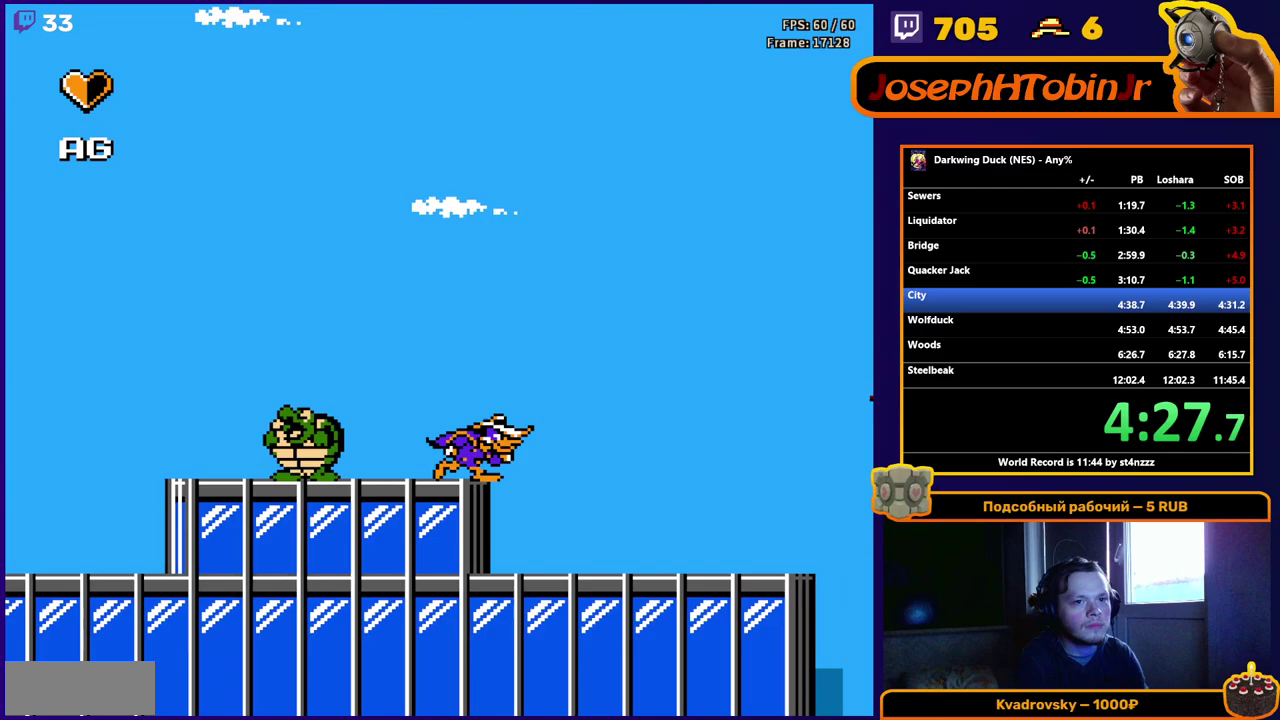
{"buttons": ["DPAD_RIGHT"], "events": []}
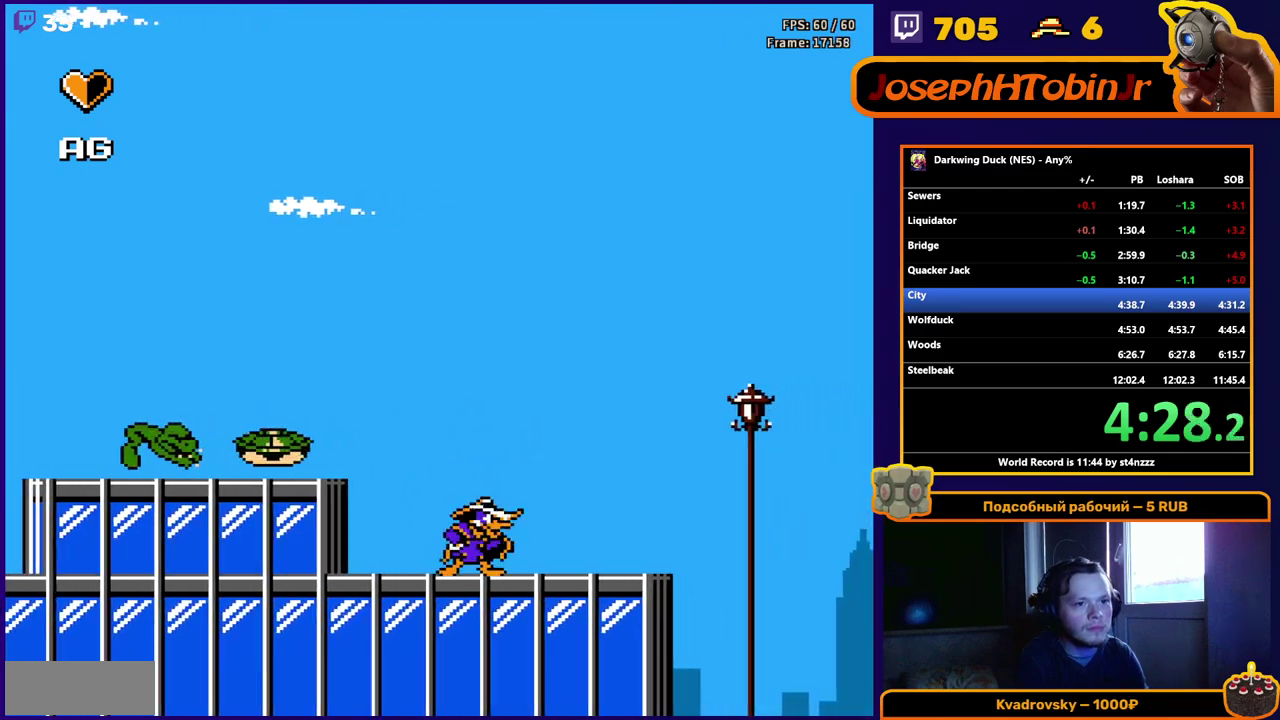
{"buttons": ["DPAD_RIGHT"], "events": []}
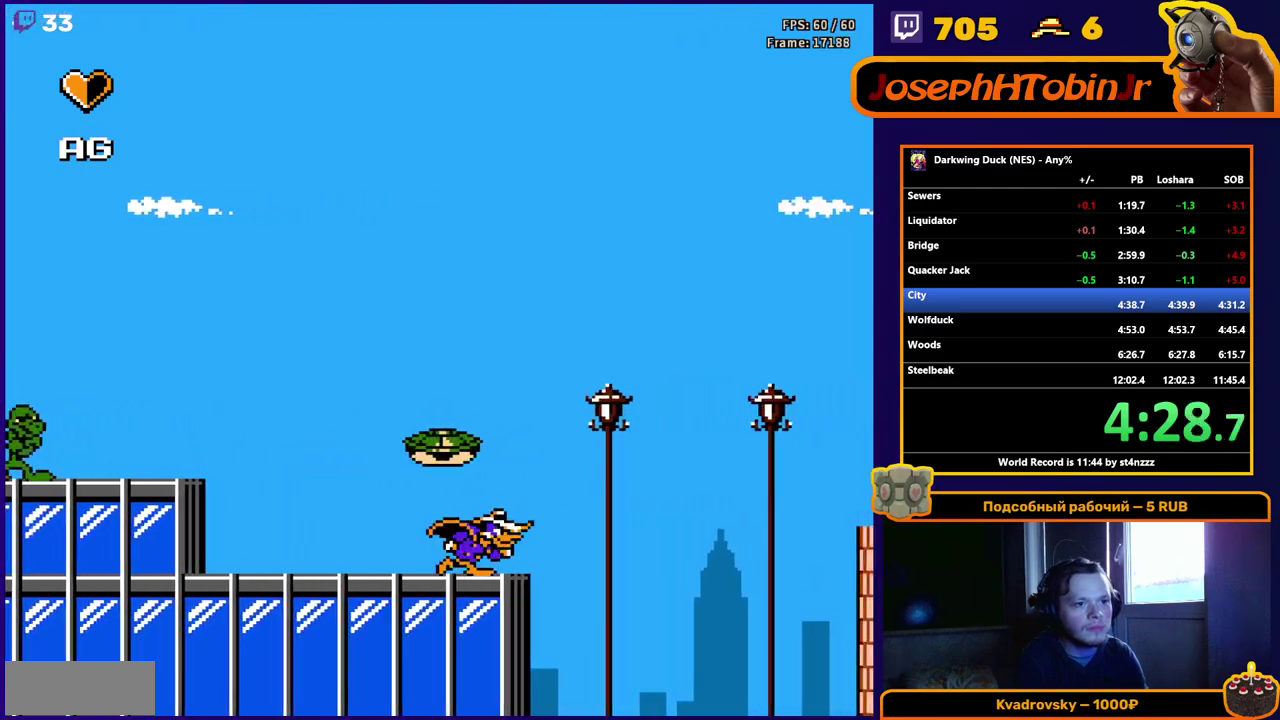
{"buttons": ["DPAD_RIGHT"], "events": [[100, "A", "down"], [483, "A", "up"]]}
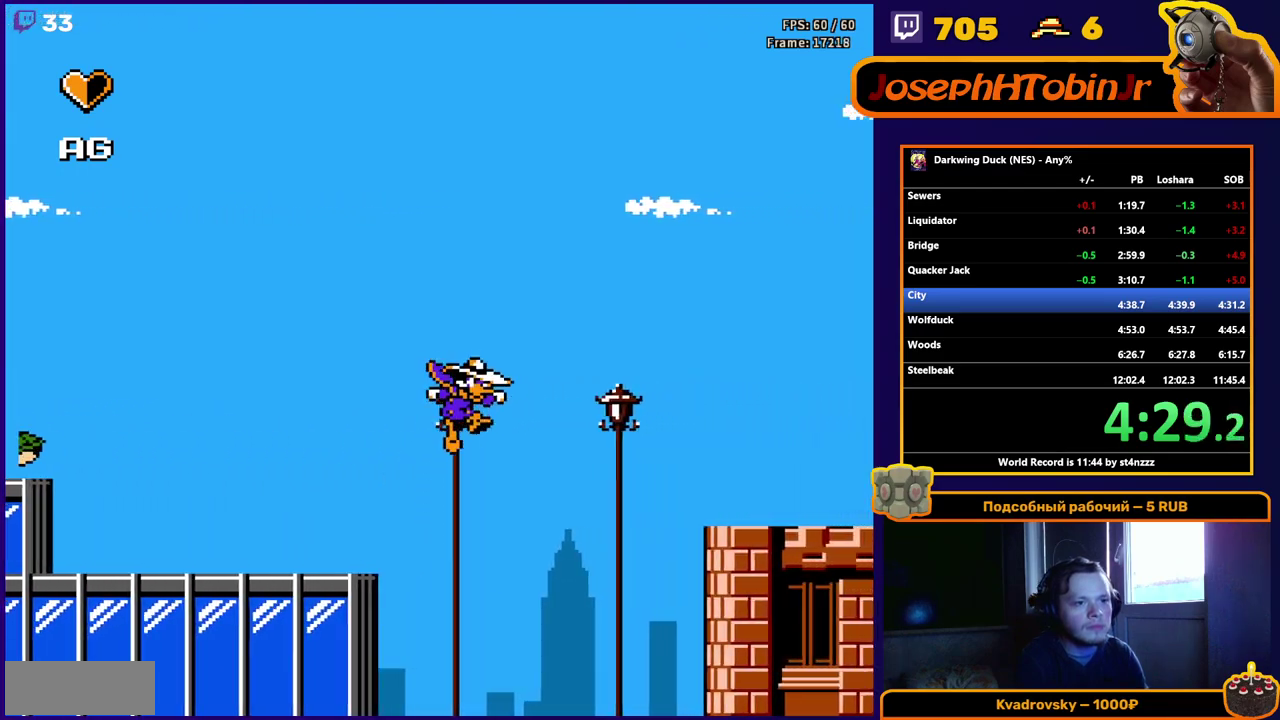
{"buttons": ["A", "DPAD_RIGHT"], "events": [[50, "DPAD_RIGHT", "up"], [183, "A", "down"], [183, "DPAD_RIGHT", "down"]]}
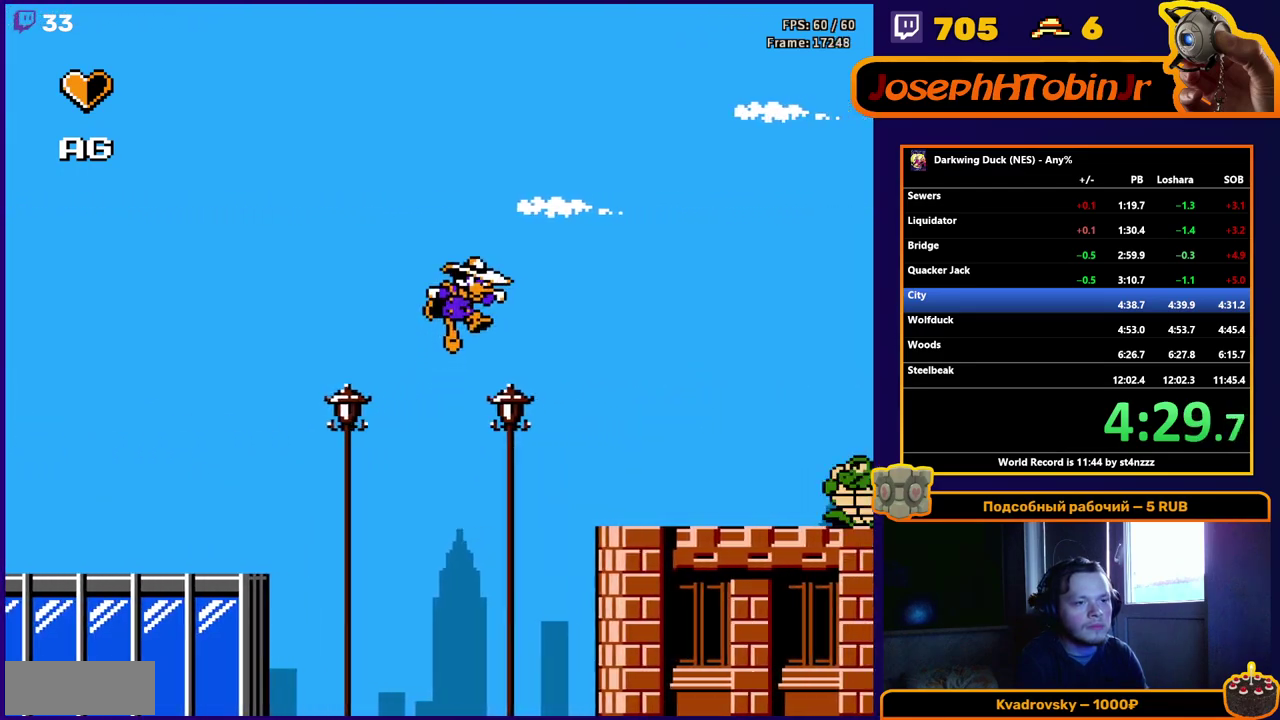
{"buttons": ["DPAD_RIGHT"], "events": [[183, "A", "up"]]}
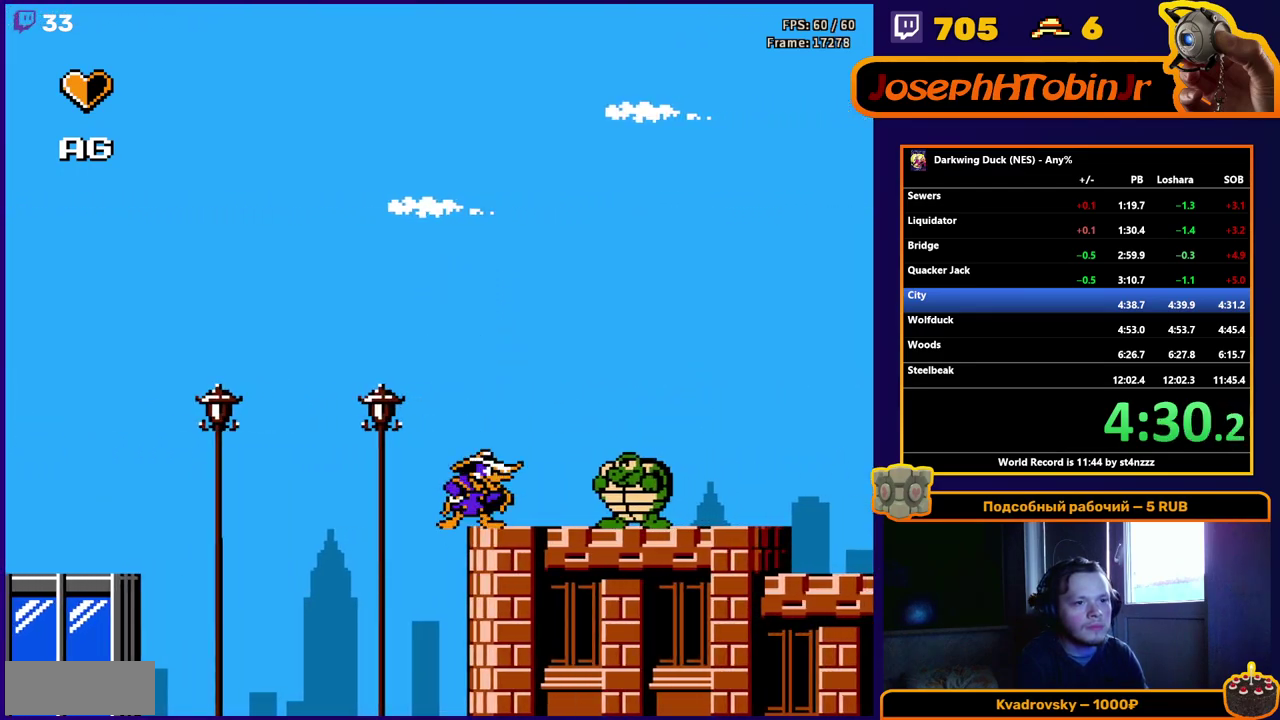
{"buttons": ["A", "DPAD_RIGHT"], "events": [[200, "A", "down"]]}
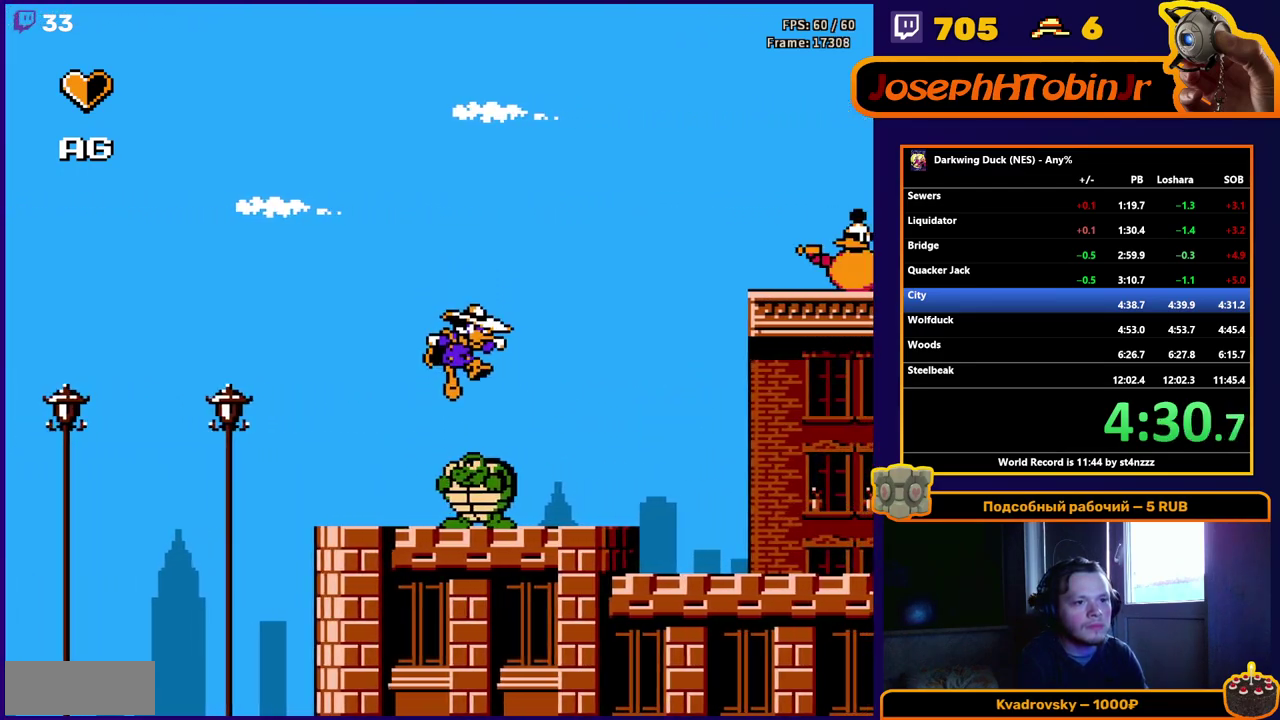
{"buttons": ["DPAD_RIGHT"], "events": [[267, "A", "up"]]}
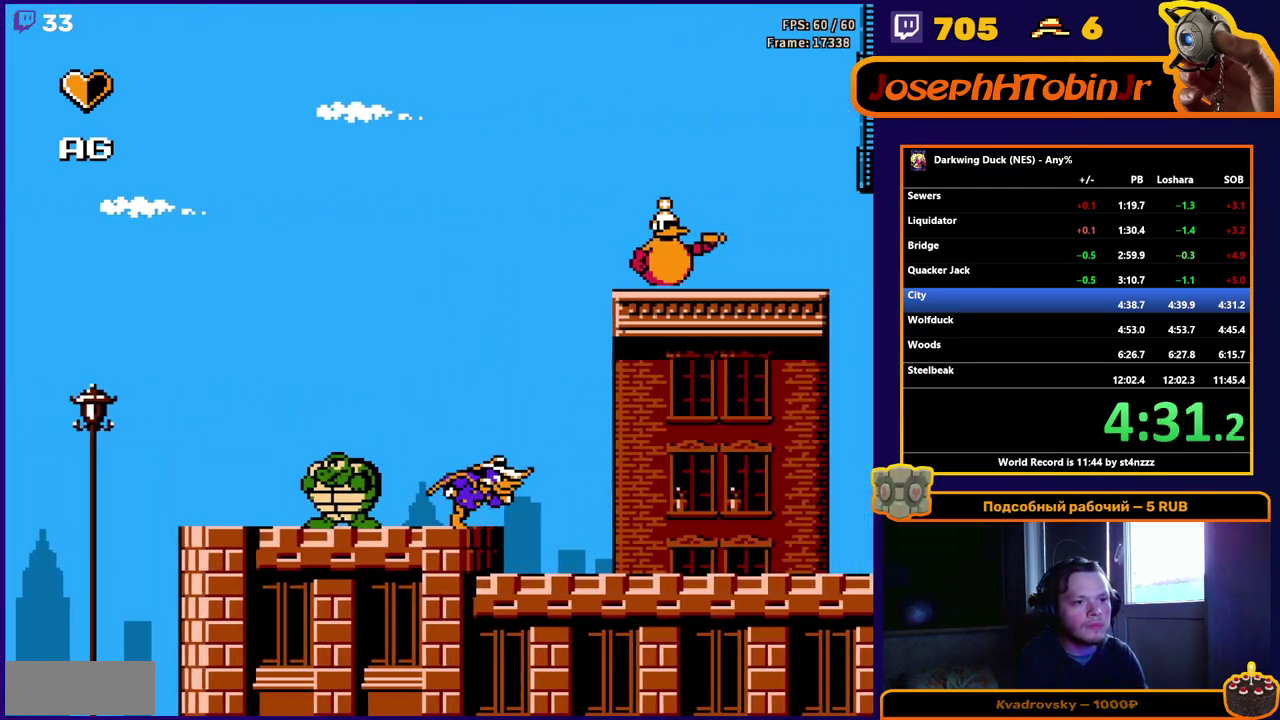
{"buttons": ["DPAD_RIGHT"], "events": [[167, "A", "down"], [500, "A", "up"]]}
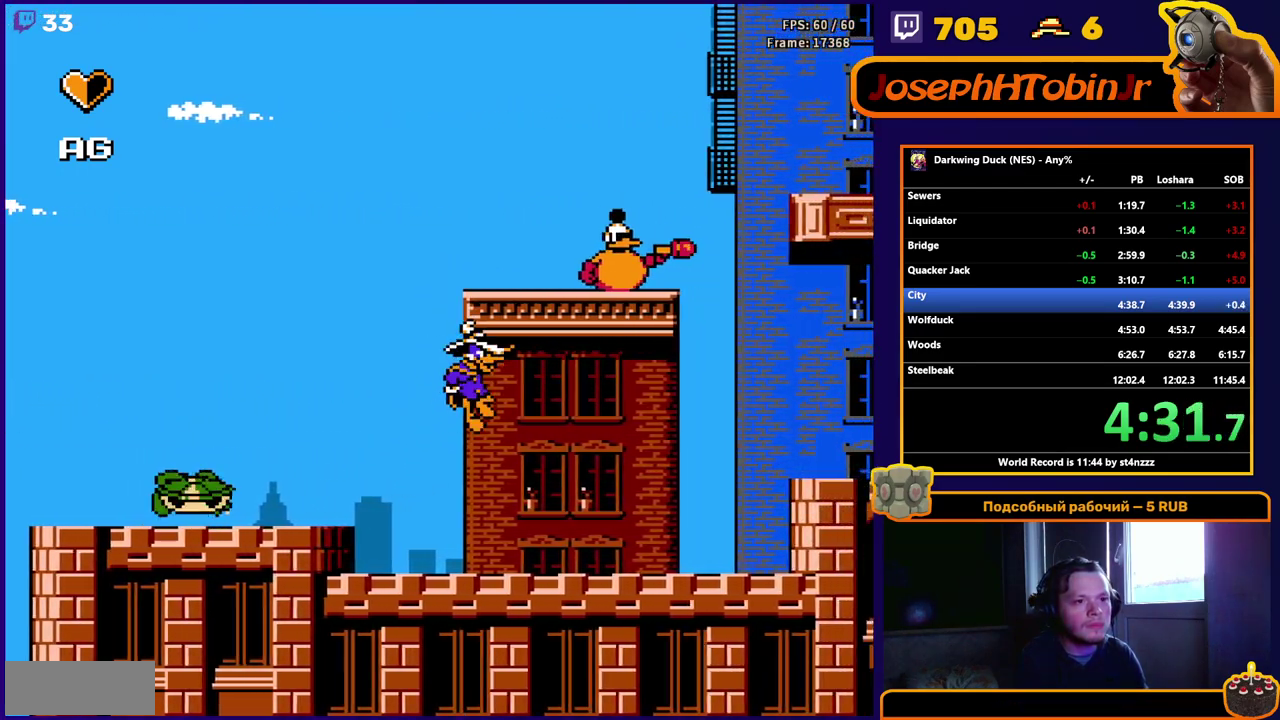
{"buttons": ["A"], "events": [[33, "DPAD_RIGHT", "up"], [67, "A", "down"], [183, "DPAD_RIGHT", "down"], [283, "DPAD_RIGHT", "up"]]}
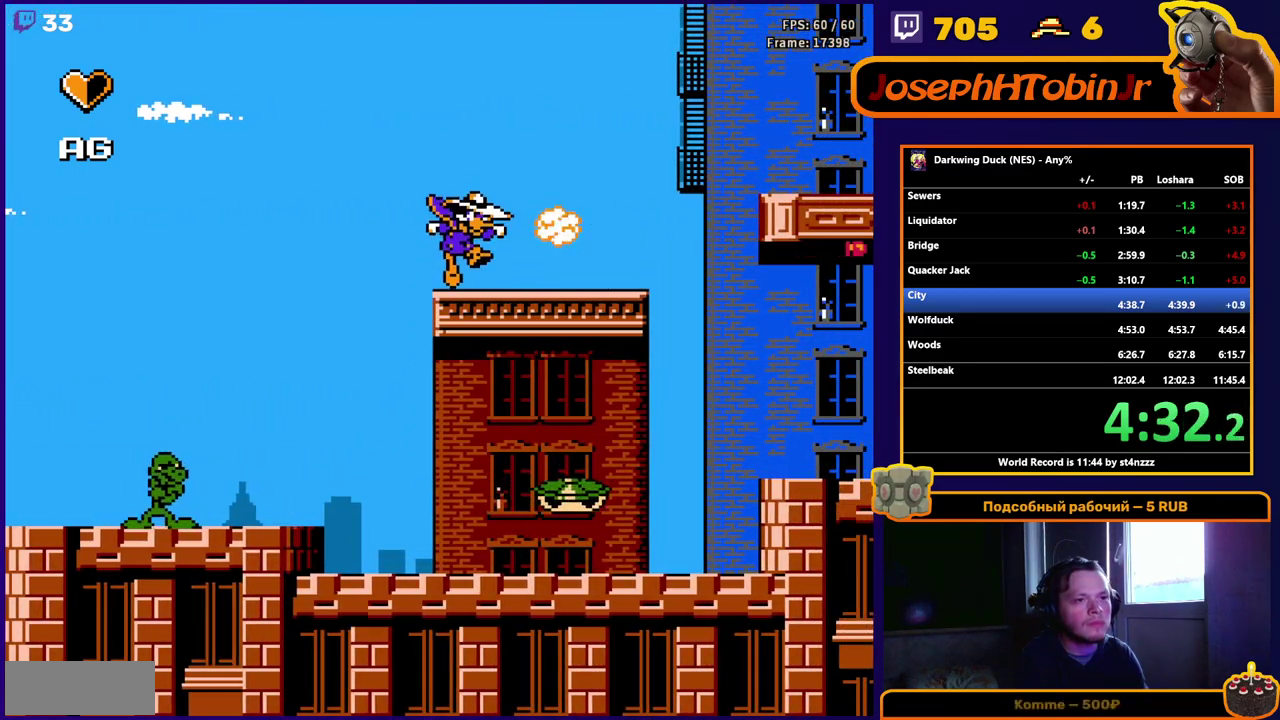
{"buttons": ["DPAD_RIGHT"], "events": [[17, "A", "up"], [83, "DPAD_RIGHT", "down"], [167, "A", "down"], [417, "A", "up"]]}
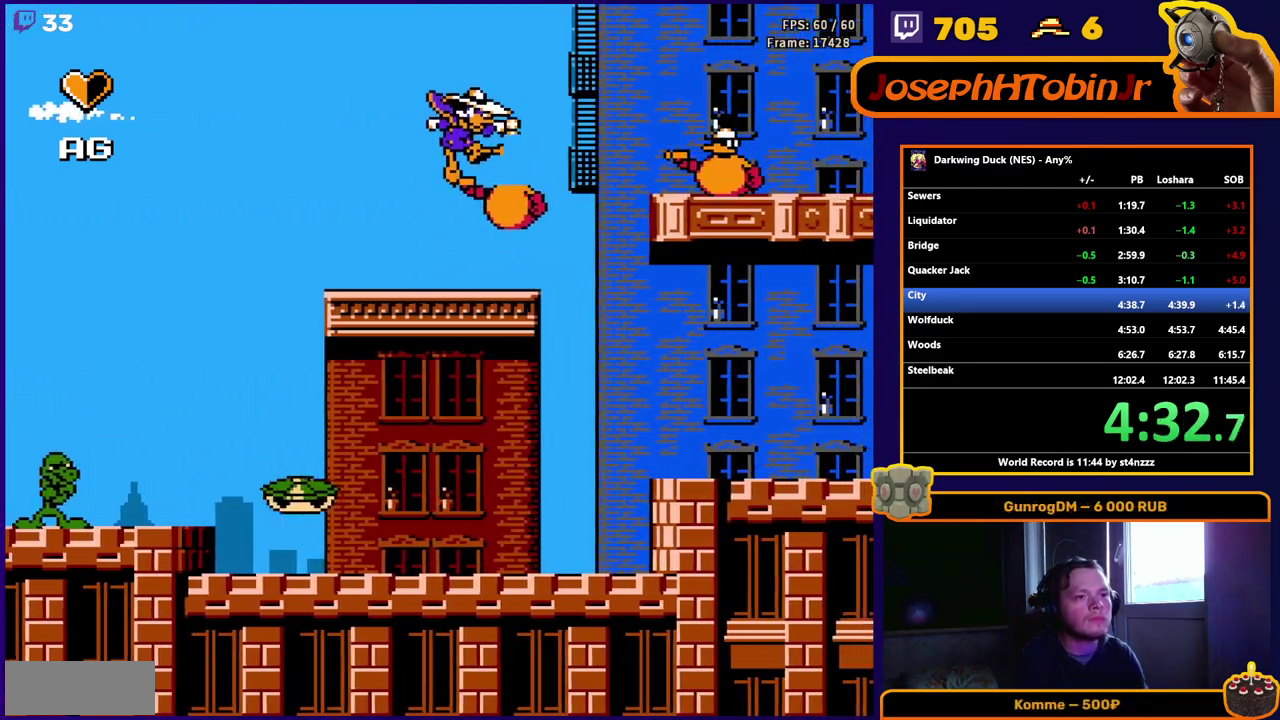
{"buttons": ["A", "DPAD_RIGHT"], "events": [[300, "A", "down"]]}
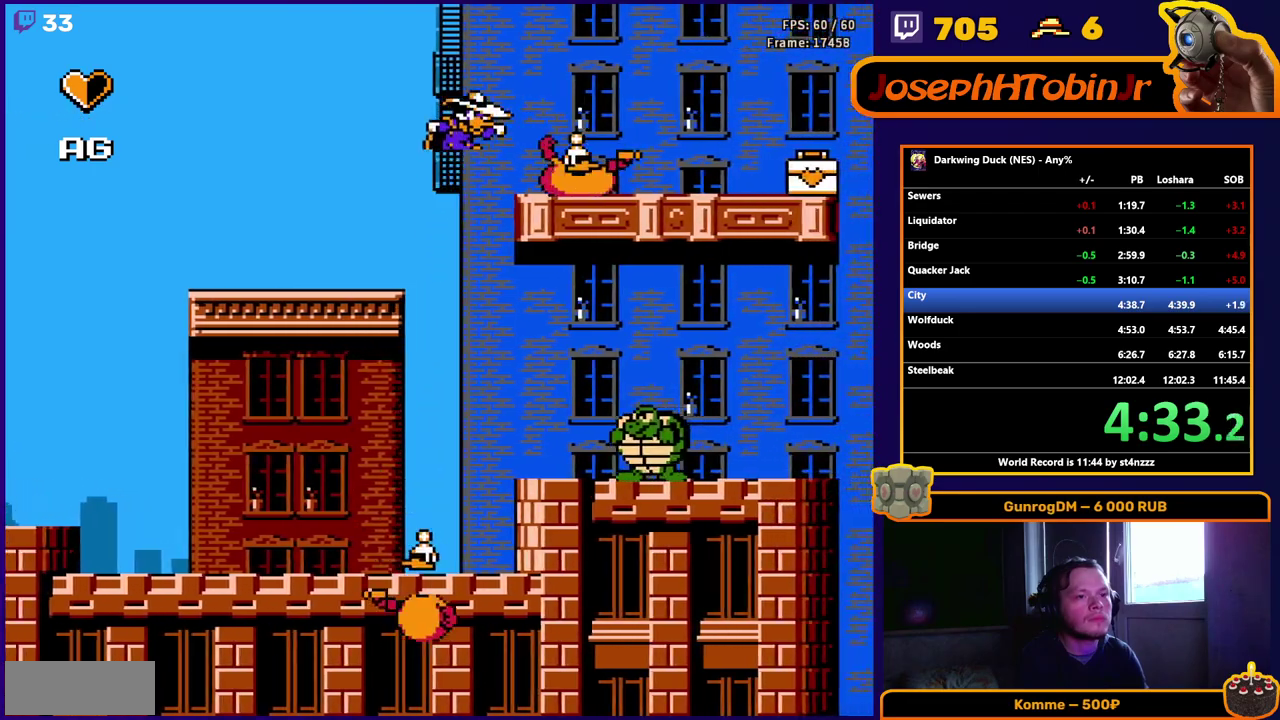
{"buttons": ["DPAD_RIGHT"], "events": [[133, "A", "up"]]}
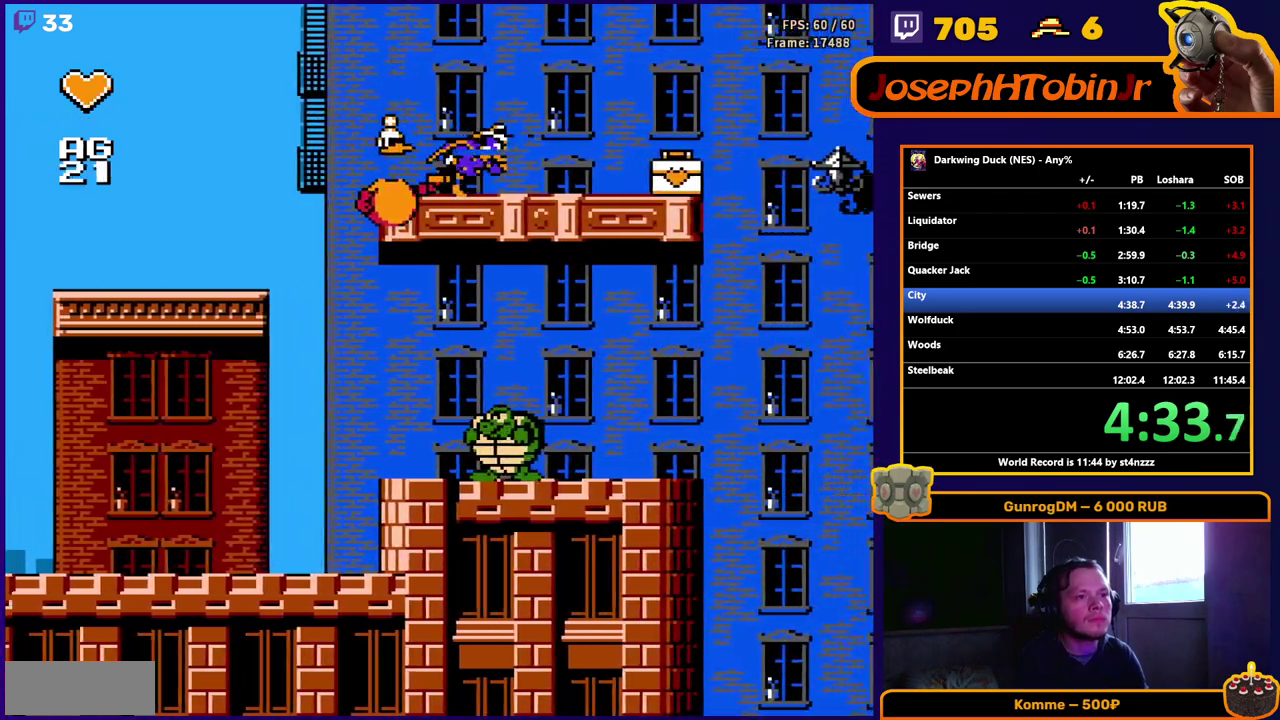
{"buttons": ["DPAD_RIGHT"], "events": []}
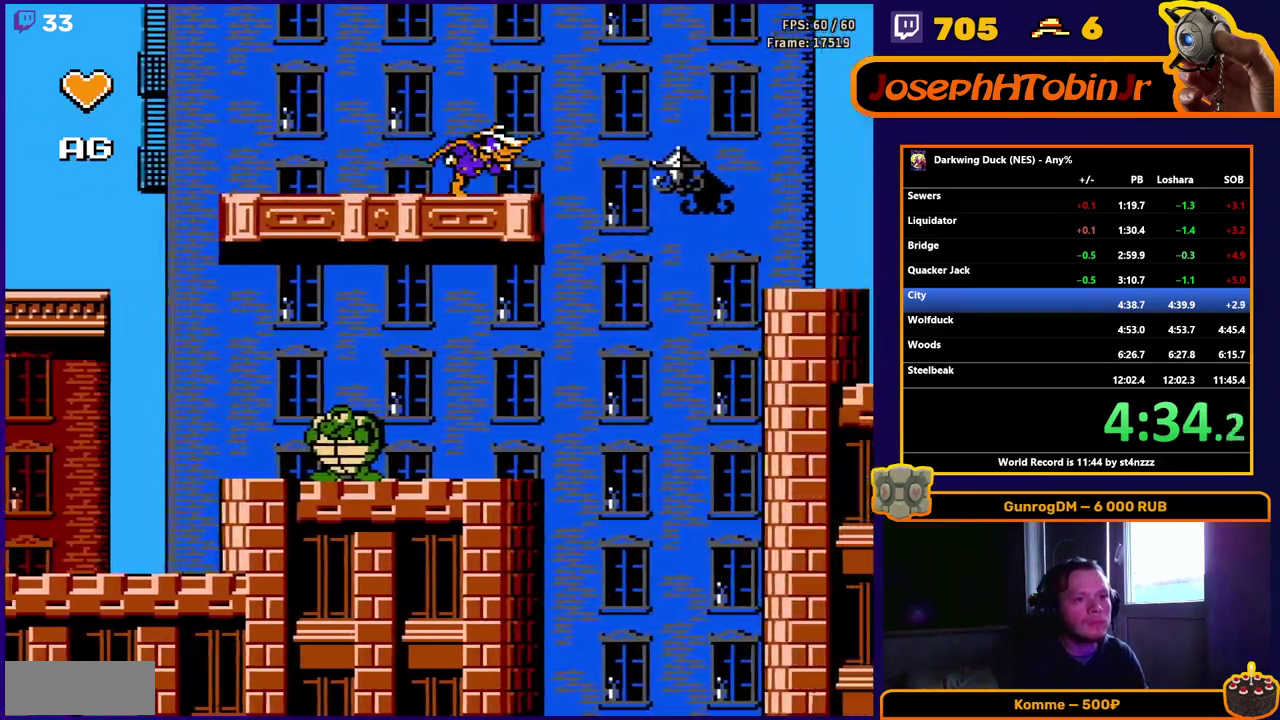
{"buttons": ["A", "DPAD_RIGHT"], "events": [[217, "A", "down"]]}
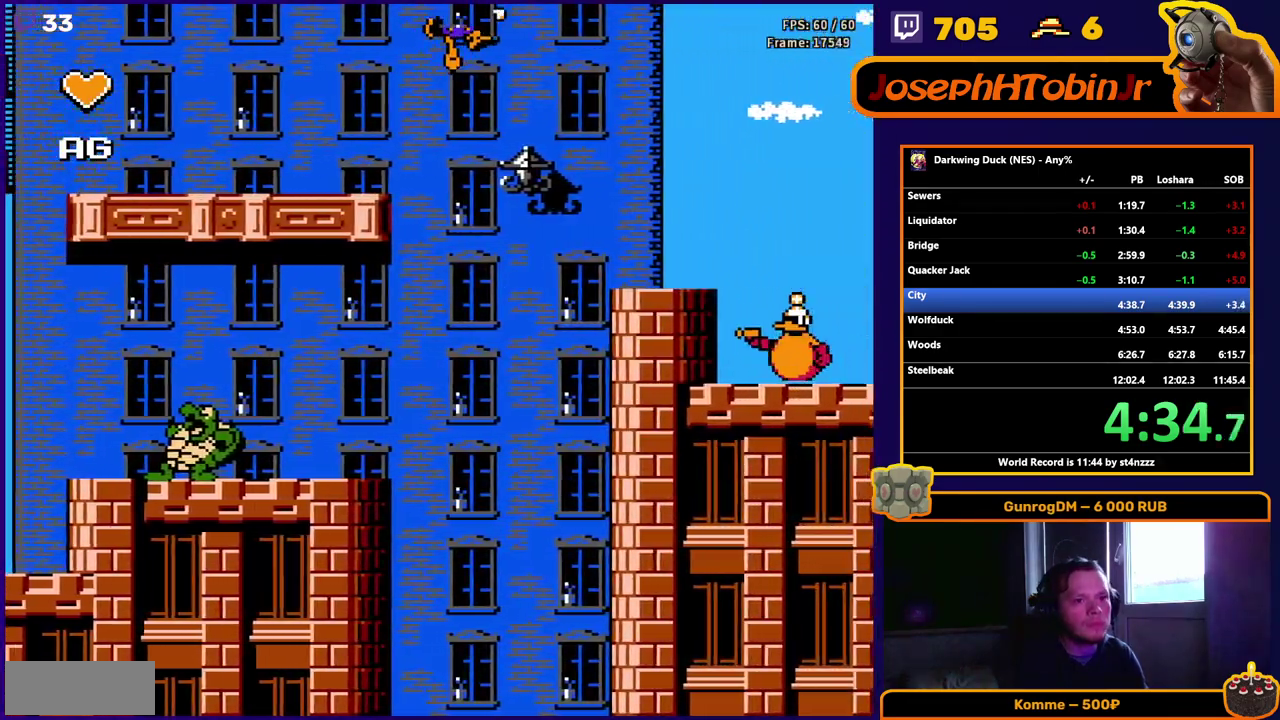
{"buttons": ["DPAD_RIGHT"], "events": [[117, "A", "up"]]}
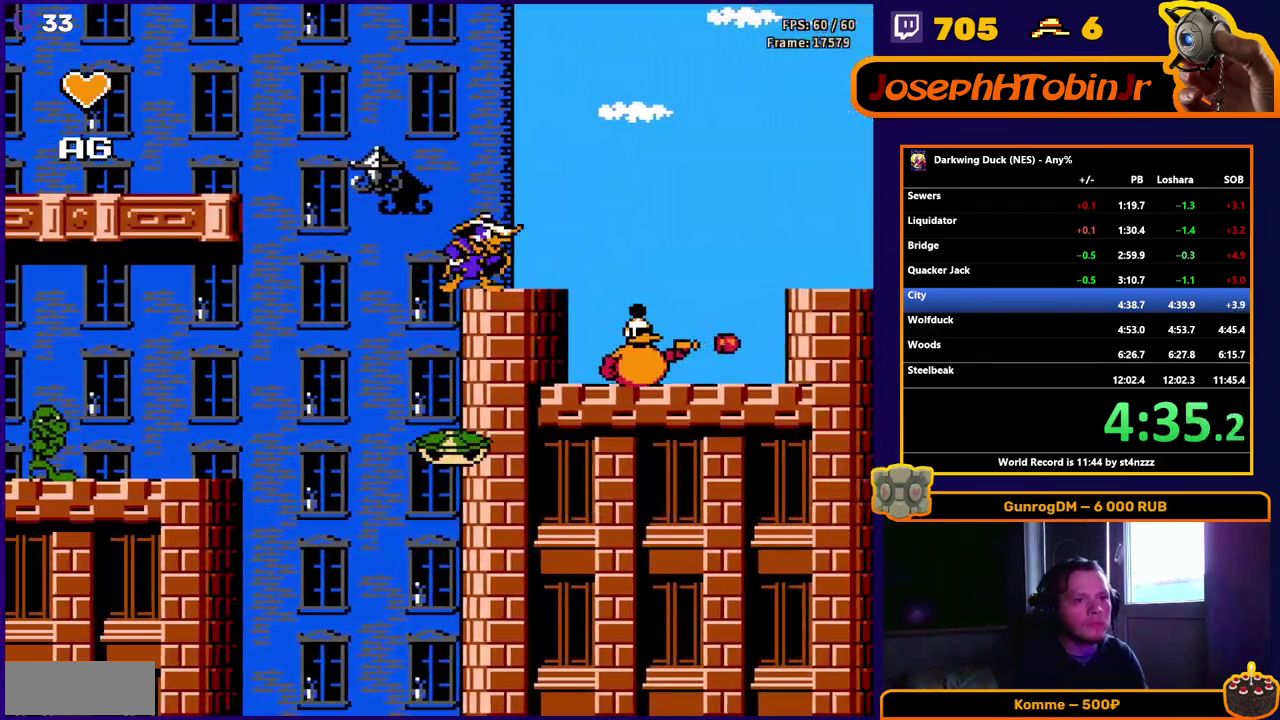
{"buttons": ["A", "DPAD_RIGHT"], "events": [[17, "A", "down"], [133, "A", "up"], [417, "A", "down"]]}
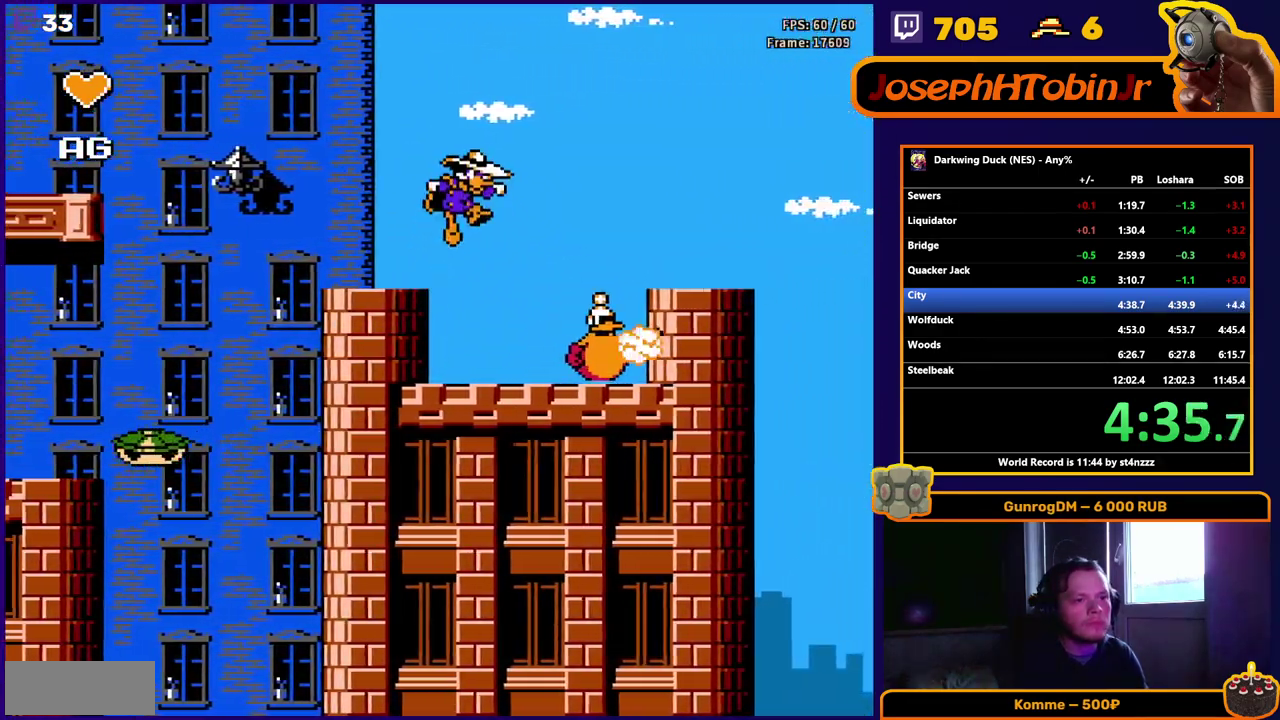
{"buttons": ["DPAD_RIGHT"], "events": [[250, "A", "up"]]}
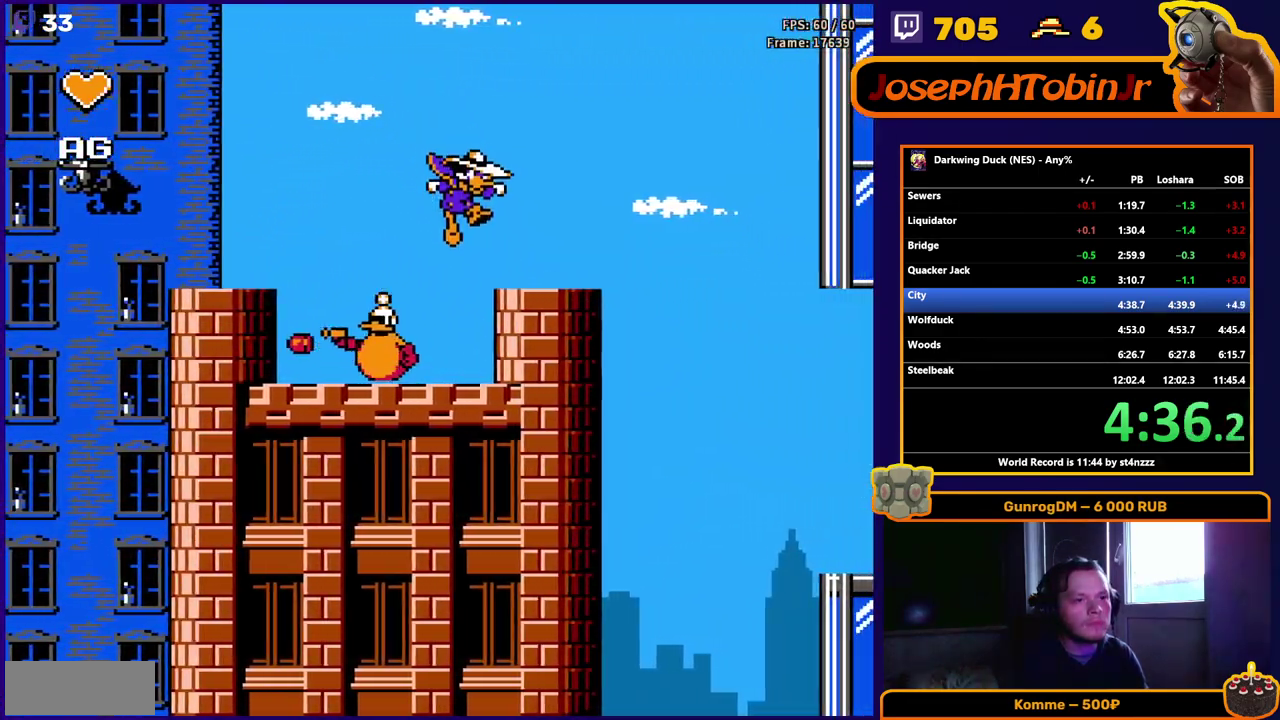
{"buttons": ["A", "DPAD_RIGHT"], "events": [[117, "A", "down"], [233, "A", "up"], [500, "A", "down"]]}
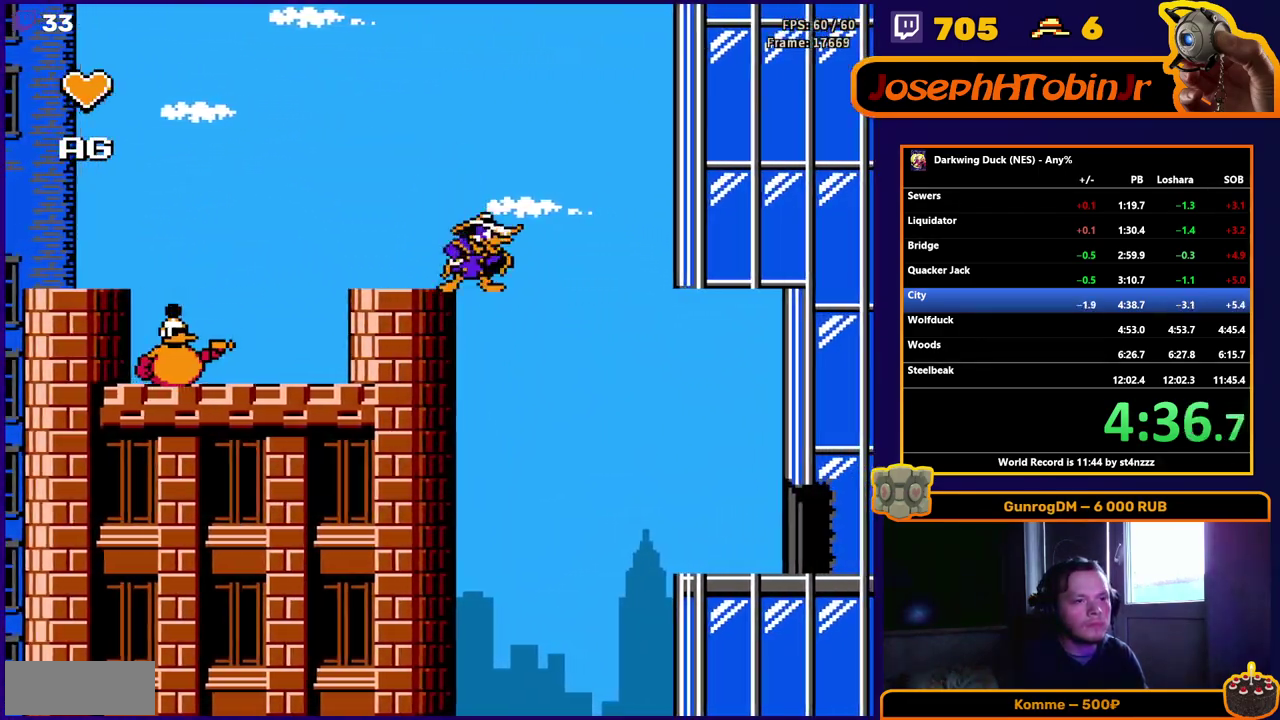
{"buttons": ["DPAD_RIGHT"], "events": [[150, "A", "up"]]}
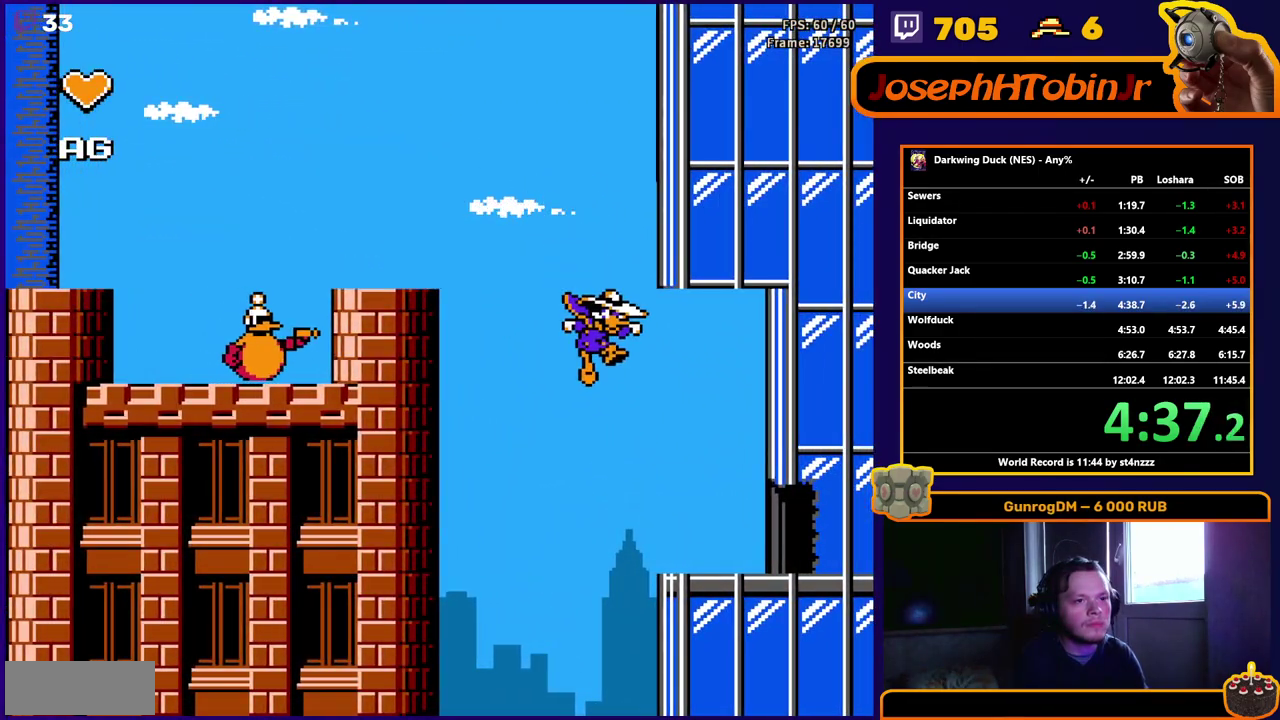
{"buttons": ["DPAD_RIGHT"], "events": [[217, "A", "down"], [300, "A", "up"]]}
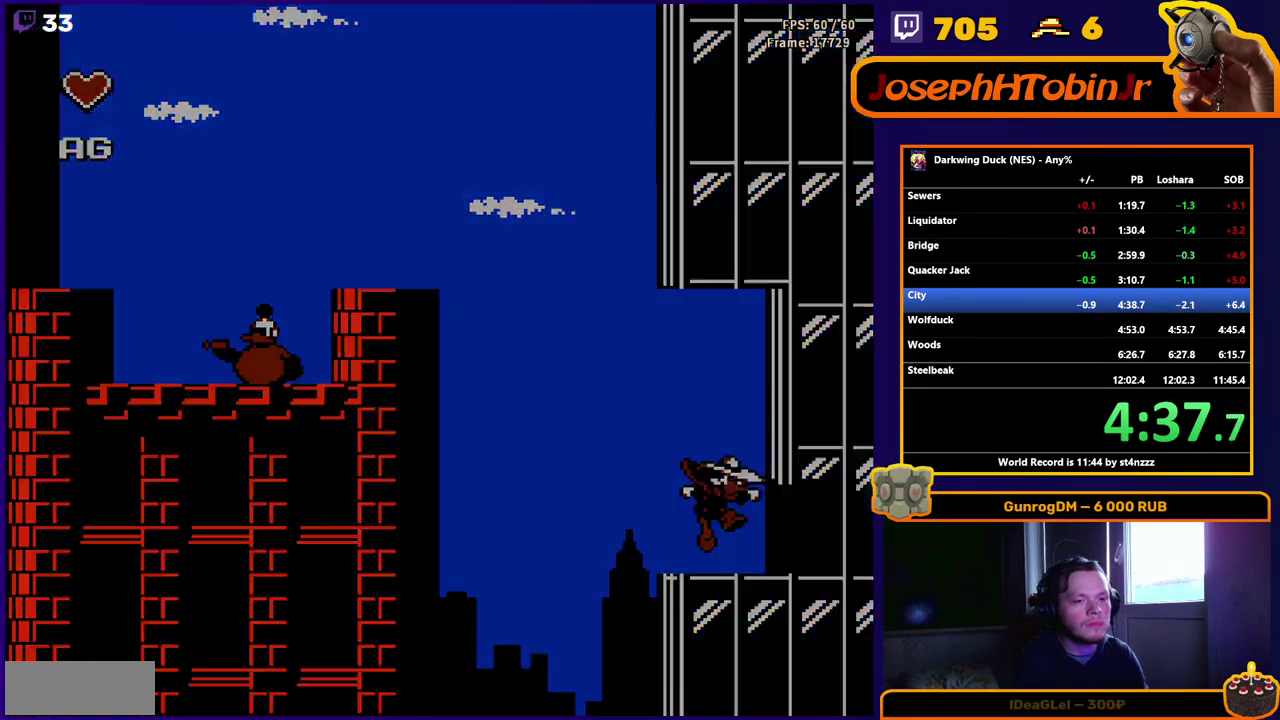
{"buttons": [], "events": [[150, "DPAD_RIGHT", "up"]]}